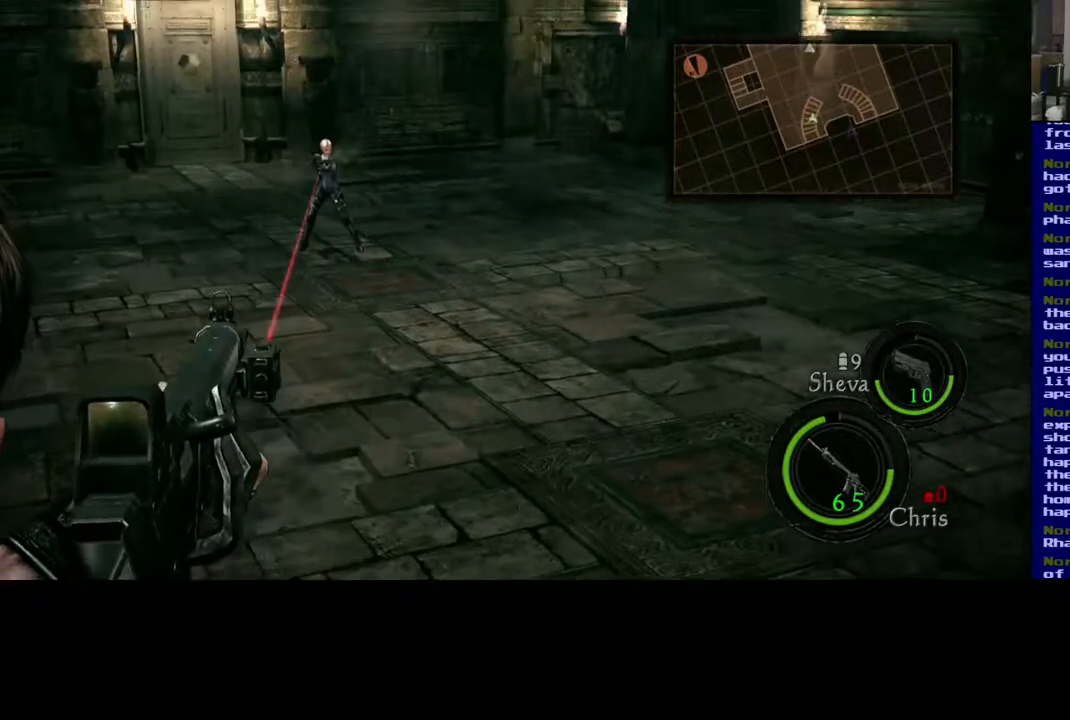
Gameplay with a controller (Xbox layout); each line is a JSON object with the inputs held at the frame after it (dt_ms = milliseconds from this image to that frame). "events" lists button and stick changes between this image and that frame as [ms after this image, input, new state], when the widget could be followed in between. Not read: L2.
{"dt_ms": 500, "buttons": [], "left_stick": "center", "right_stick": "center", "events": [[233, "R2", "down"], [383, "R2", "up"]]}
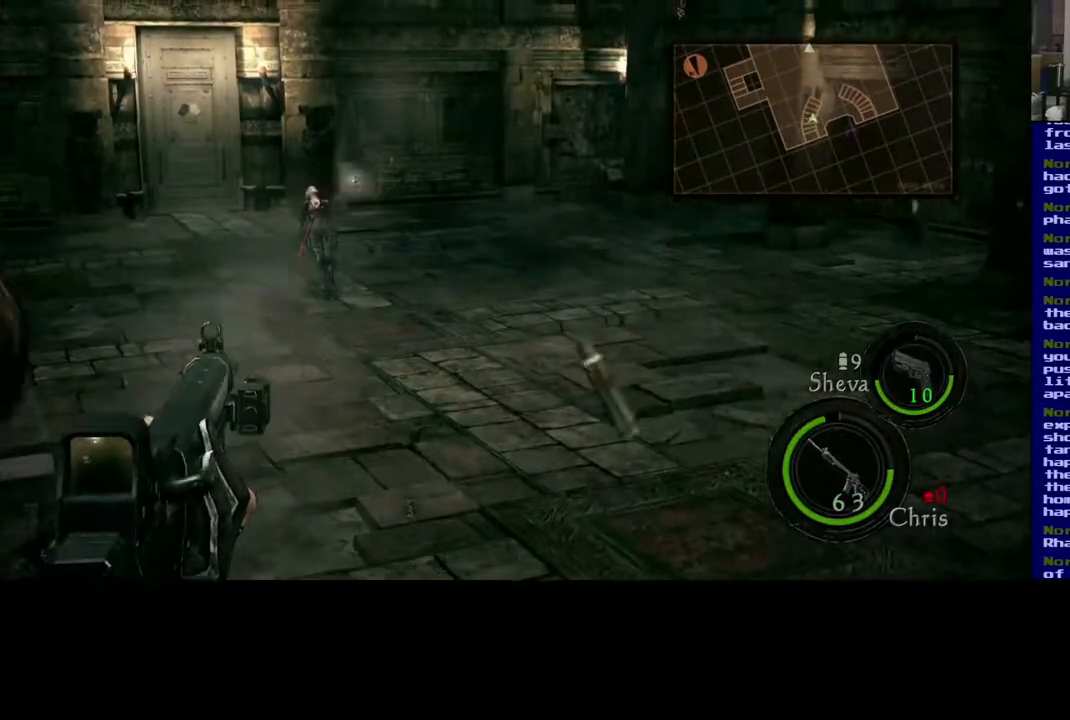
{"dt_ms": 500, "buttons": [], "left_stick": "up", "right_stick": "down-left", "events": [[17, "R2", "down"], [133, "R2", "up"], [467, "right_stick", "down-left"], [500, "left_stick", "up"]]}
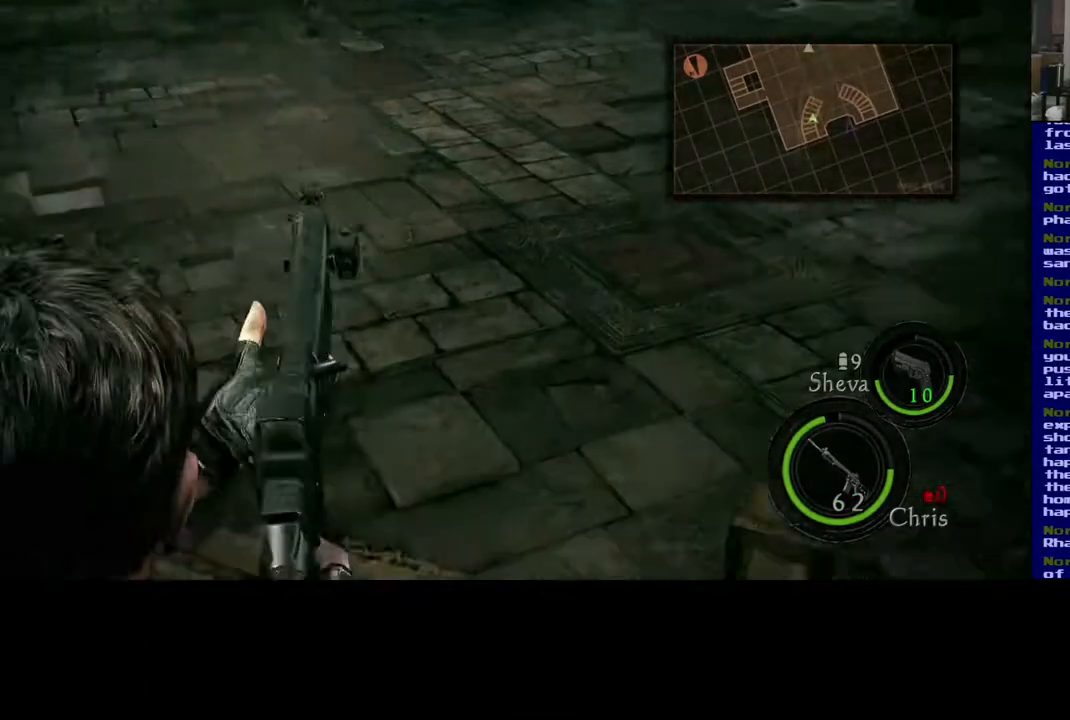
{"dt_ms": 500, "buttons": ["L3"], "left_stick": "up", "right_stick": "up", "events": [[117, "L3", "down"], [133, "right_stick", "center"], [450, "right_stick", "up"]]}
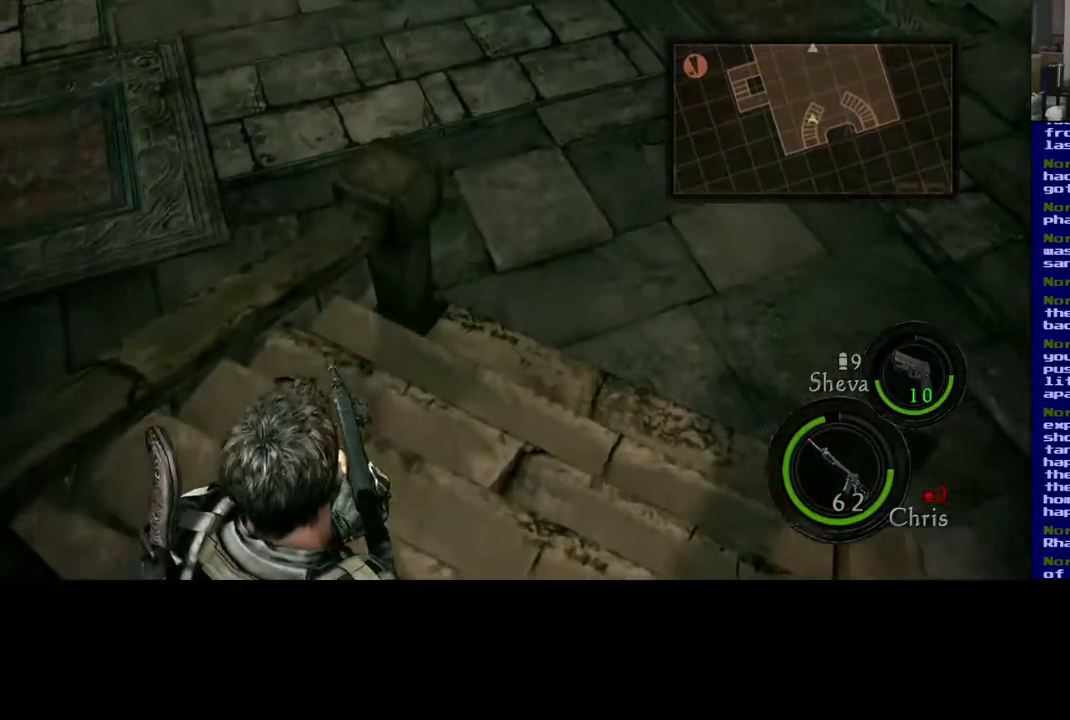
{"dt_ms": 500, "buttons": ["L3"], "left_stick": "up", "right_stick": "center", "events": [[367, "right_stick", "center"]]}
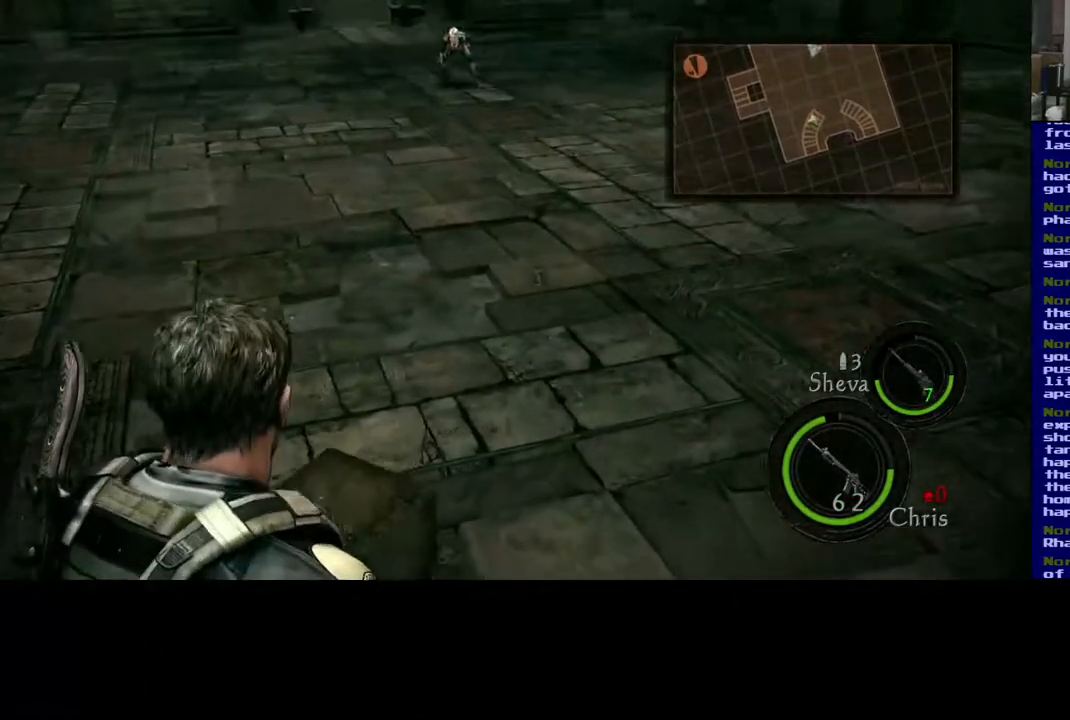
{"dt_ms": 500, "buttons": ["L3"], "left_stick": "up", "right_stick": "up", "events": [[317, "right_stick", "up"]]}
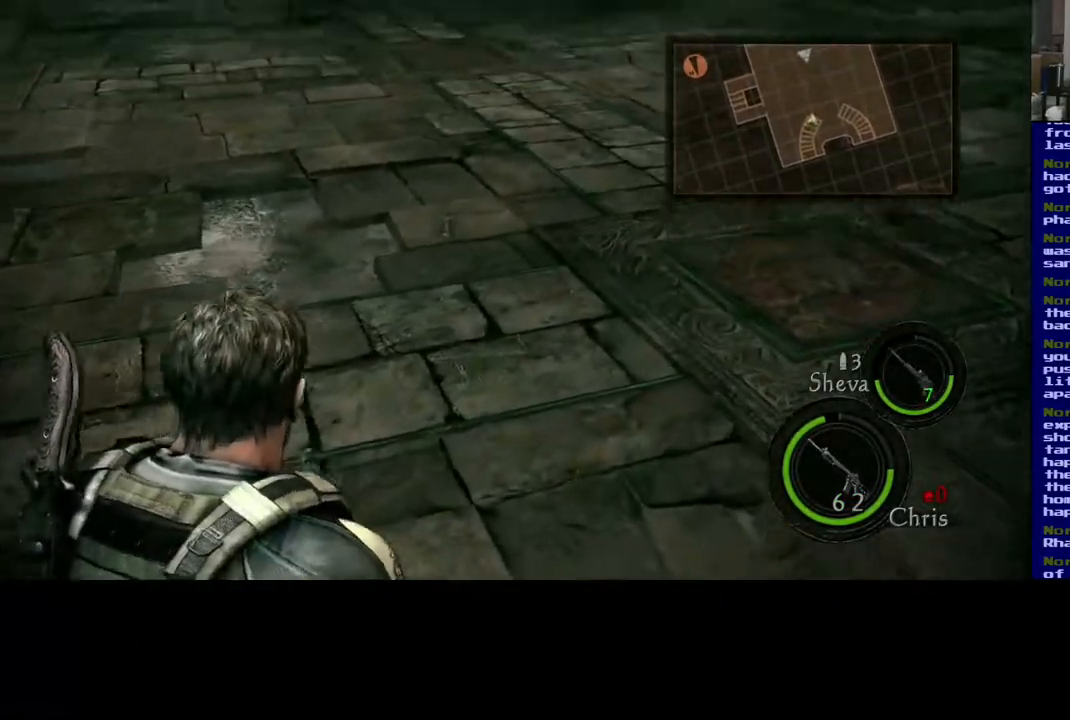
{"dt_ms": 500, "buttons": ["L3"], "left_stick": "up", "right_stick": "left", "events": [[183, "right_stick", "center"], [400, "right_stick", "left"]]}
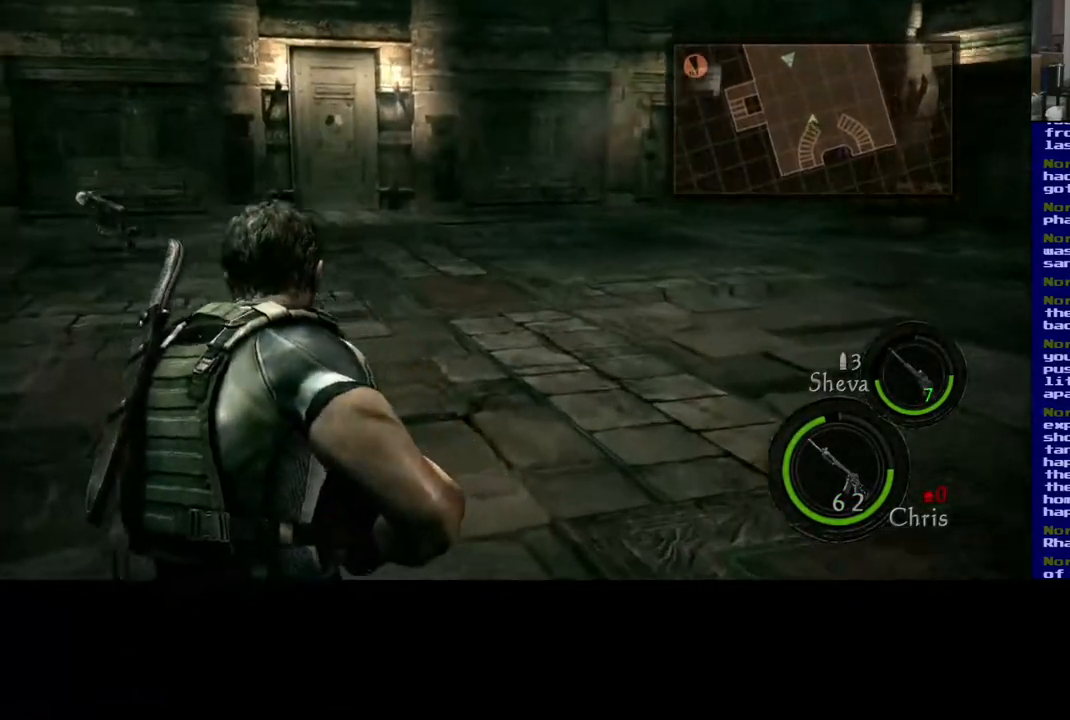
{"dt_ms": 500, "buttons": ["L3"], "left_stick": "up", "right_stick": "left", "events": [[117, "right_stick", "center"], [300, "right_stick", "left"]]}
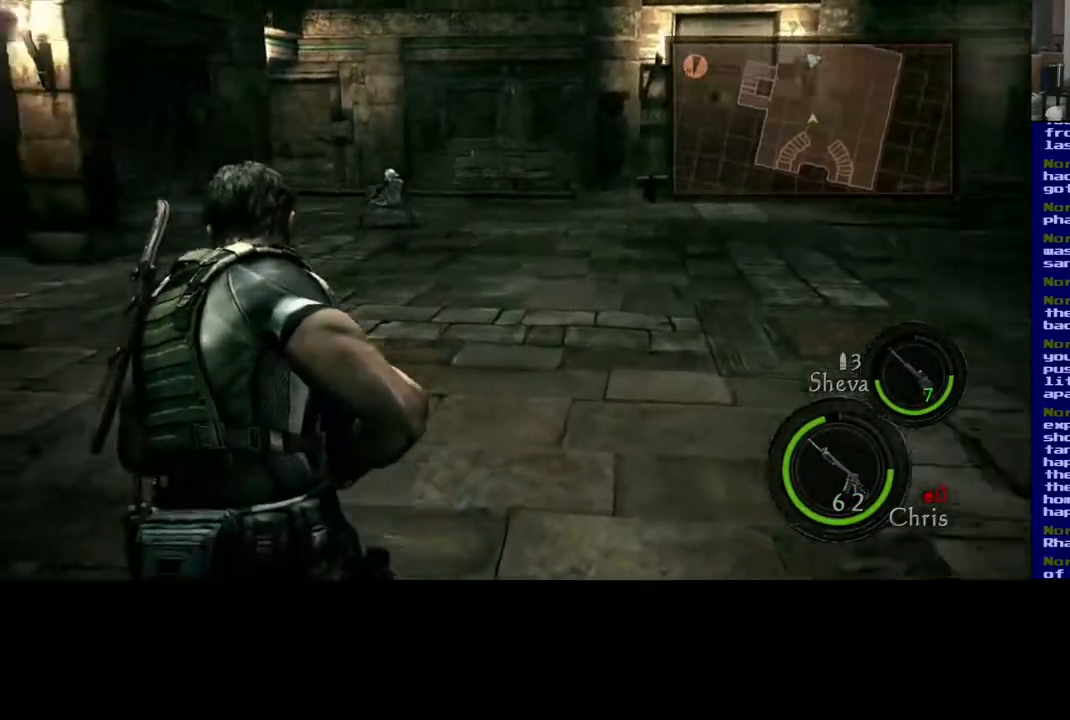
{"dt_ms": 500, "buttons": [], "left_stick": "up", "right_stick": "up", "events": [[50, "L3", "up"], [67, "right_stick", "center"], [317, "right_stick", "right"], [500, "right_stick", "up"]]}
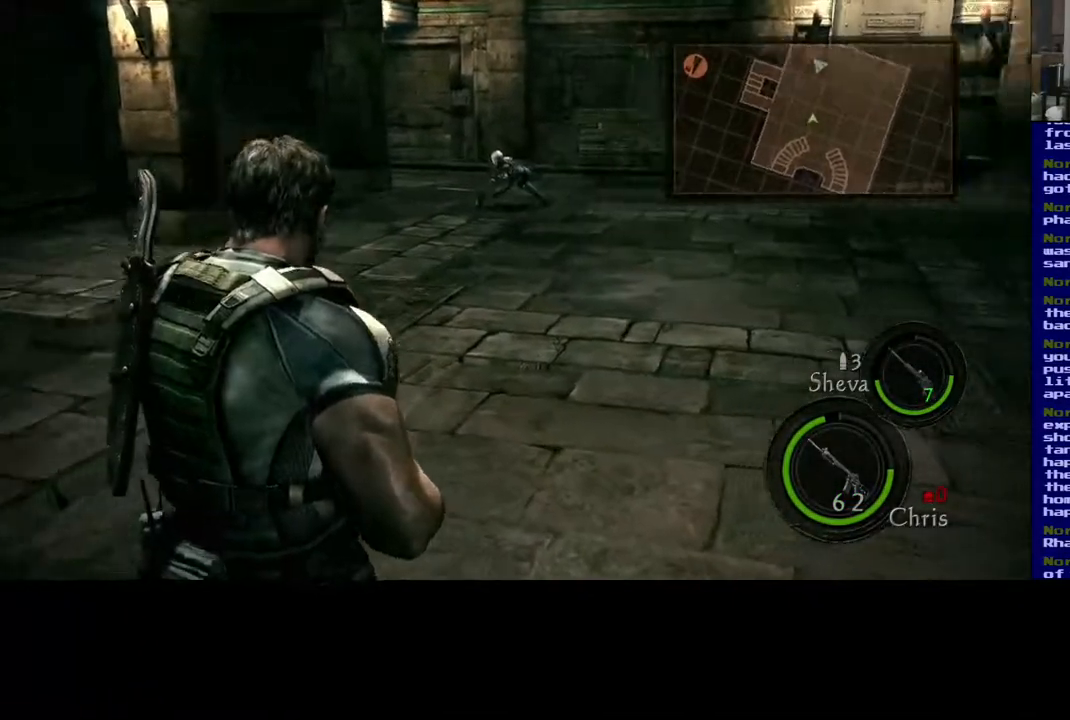
{"dt_ms": 500, "buttons": [], "left_stick": "center", "right_stick": "down", "events": [[83, "right_stick", "up-right"], [200, "left_stick", "center"], [400, "right_stick", "down"]]}
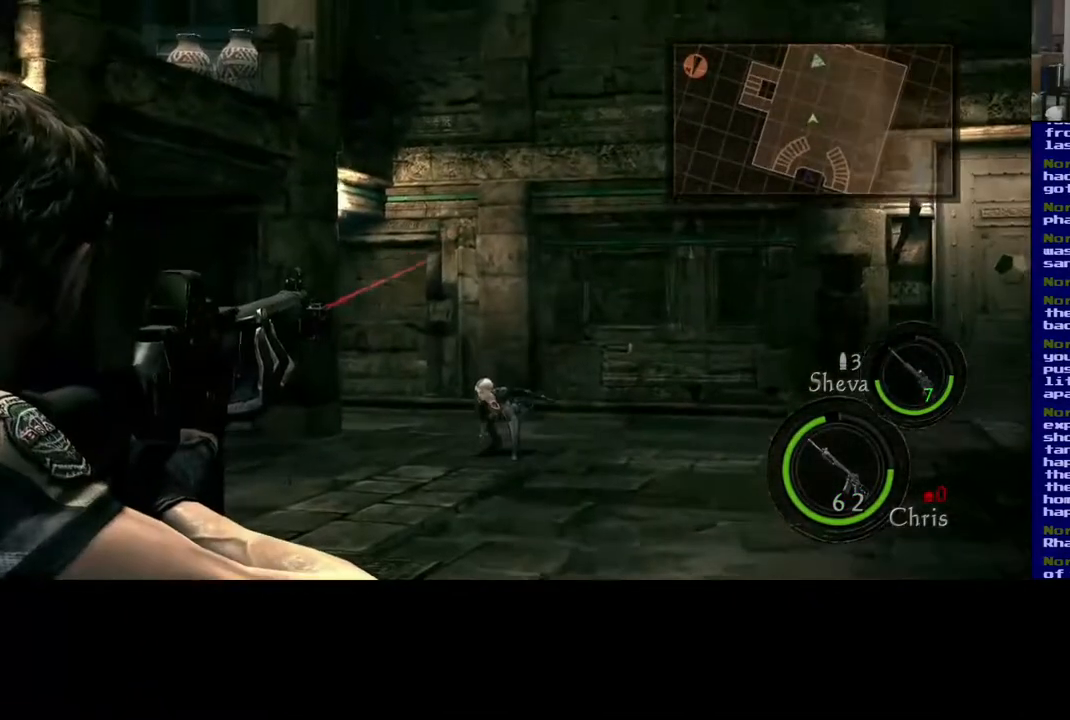
{"dt_ms": 500, "buttons": [], "left_stick": "center", "right_stick": "center", "events": [[217, "right_stick", "center"], [283, "R2", "down"], [450, "R2", "up"]]}
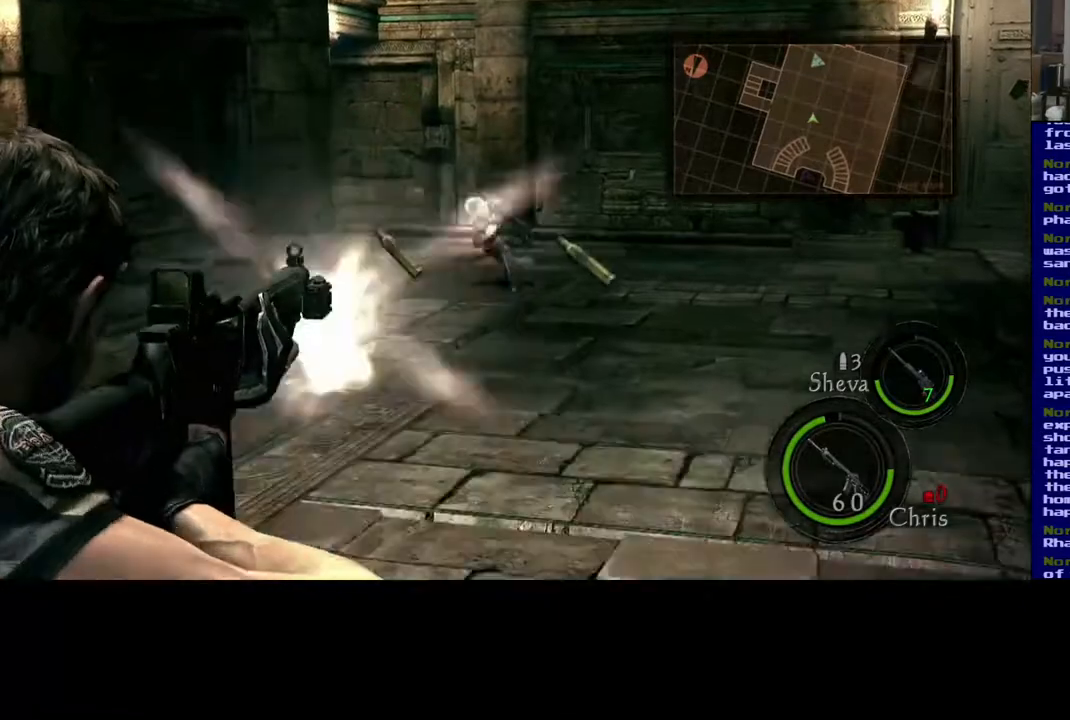
{"dt_ms": 1000, "buttons": [], "left_stick": "center", "right_stick": "down-right"}
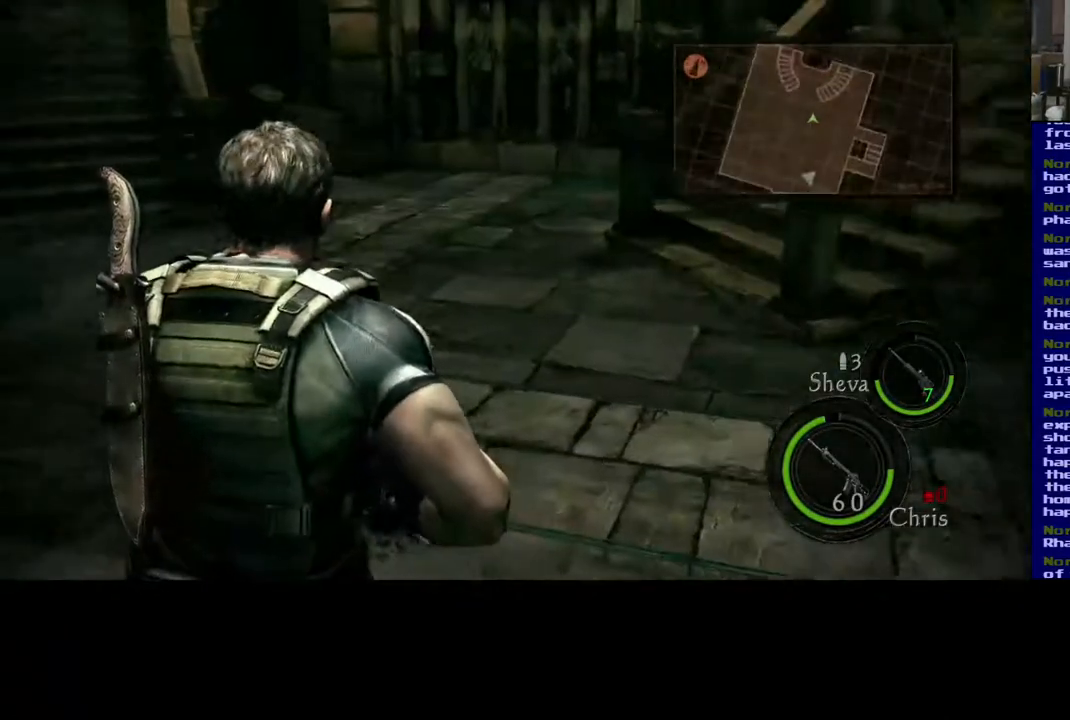
{"dt_ms": 500, "buttons": ["L3"], "left_stick": "up", "right_stick": "left", "events": [[50, "left_stick", "up-right"], [100, "left_stick", "up"], [117, "right_stick", "down-left"], [167, "L3", "down"], [383, "right_stick", "center"], [467, "right_stick", "left"]]}
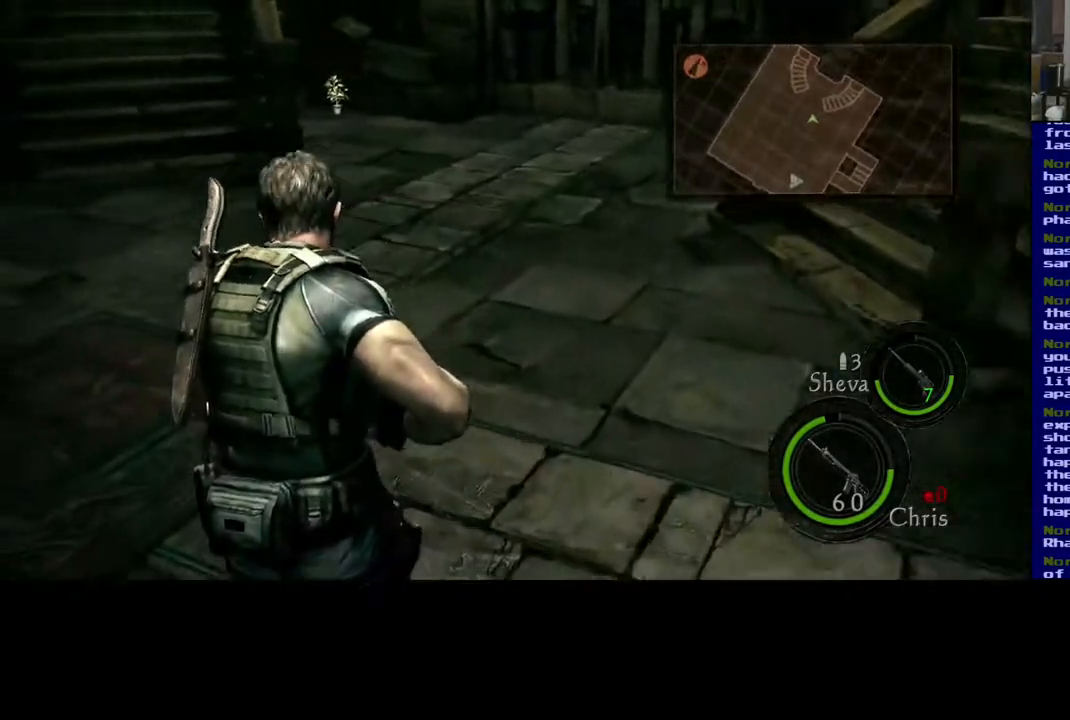
{"dt_ms": 500, "buttons": ["L3"], "left_stick": "up", "right_stick": "left", "events": [[117, "right_stick", "center"], [200, "right_stick", "left"]]}
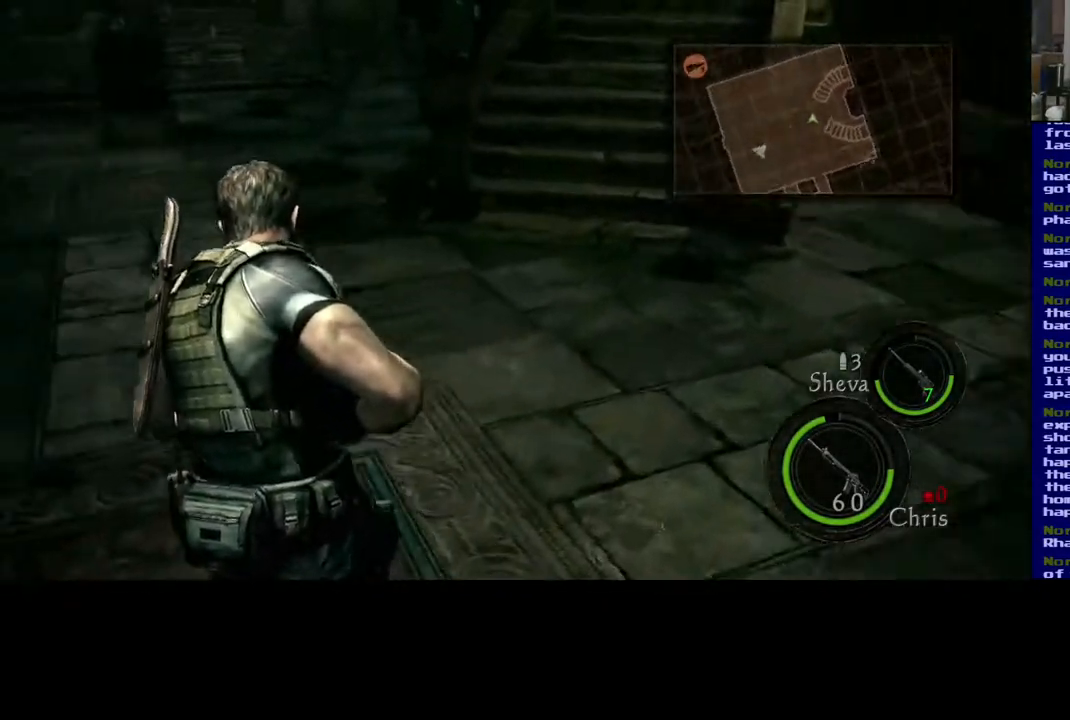
{"dt_ms": 500, "buttons": ["L3"], "left_stick": "up", "right_stick": "left", "events": []}
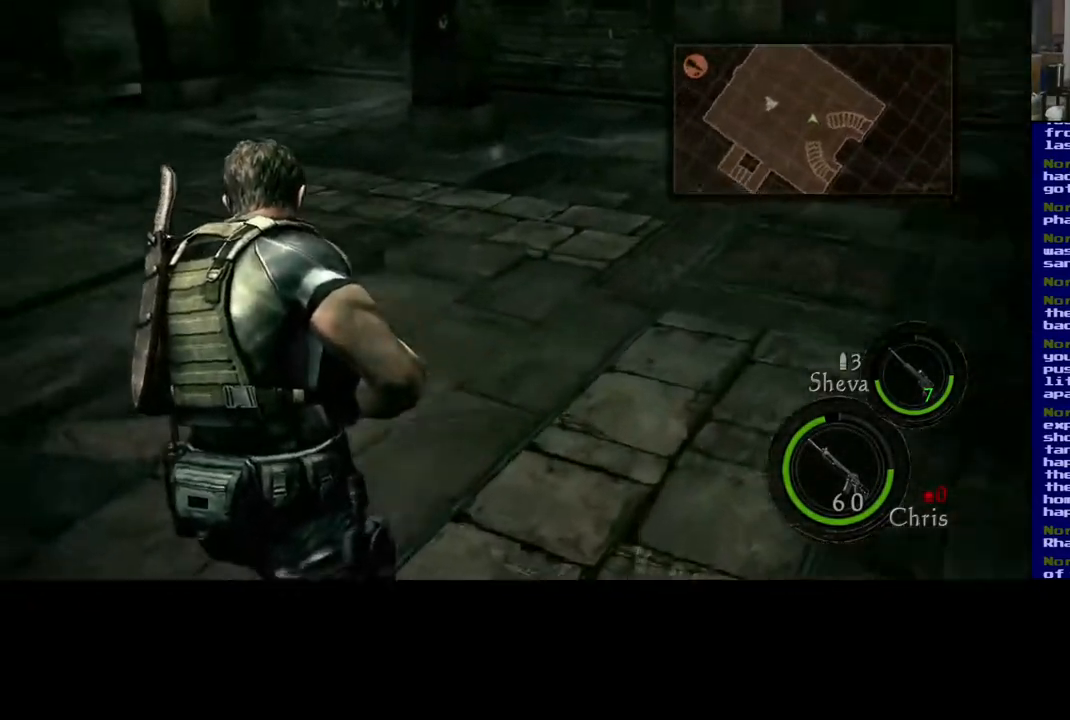
{"dt_ms": 500, "buttons": ["L3"], "left_stick": "up", "right_stick": "left", "events": []}
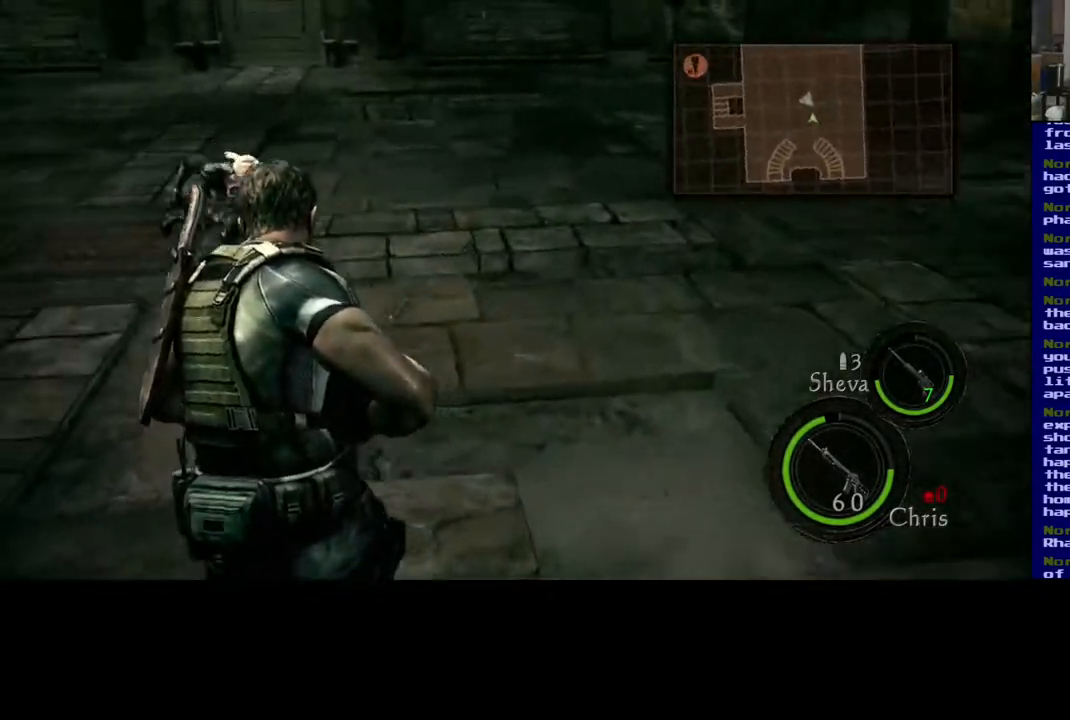
{"dt_ms": 500, "buttons": ["X"], "left_stick": "right", "right_stick": "center", "events": [[17, "right_stick", "center"], [267, "L3", "up"], [333, "X", "down"], [400, "left_stick", "right"]]}
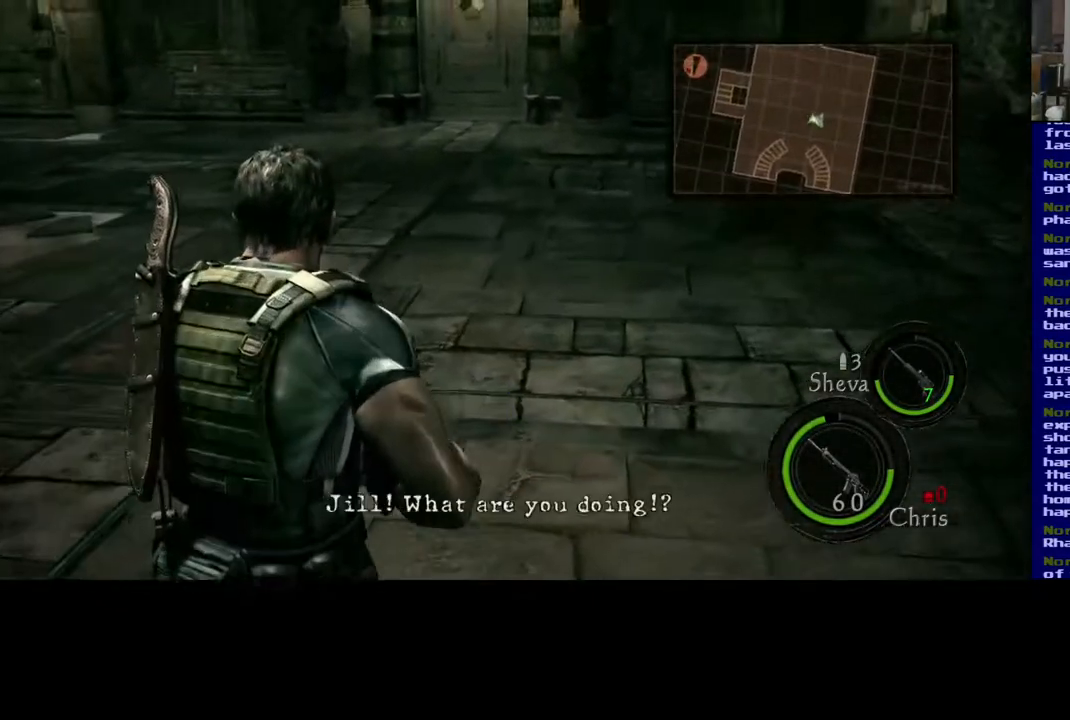
{"dt_ms": 500, "buttons": [], "left_stick": "down-right", "right_stick": "center", "events": [[17, "X", "up"], [33, "left_stick", "down-right"], [233, "right_stick", "down-right"], [300, "right_stick", "center"]]}
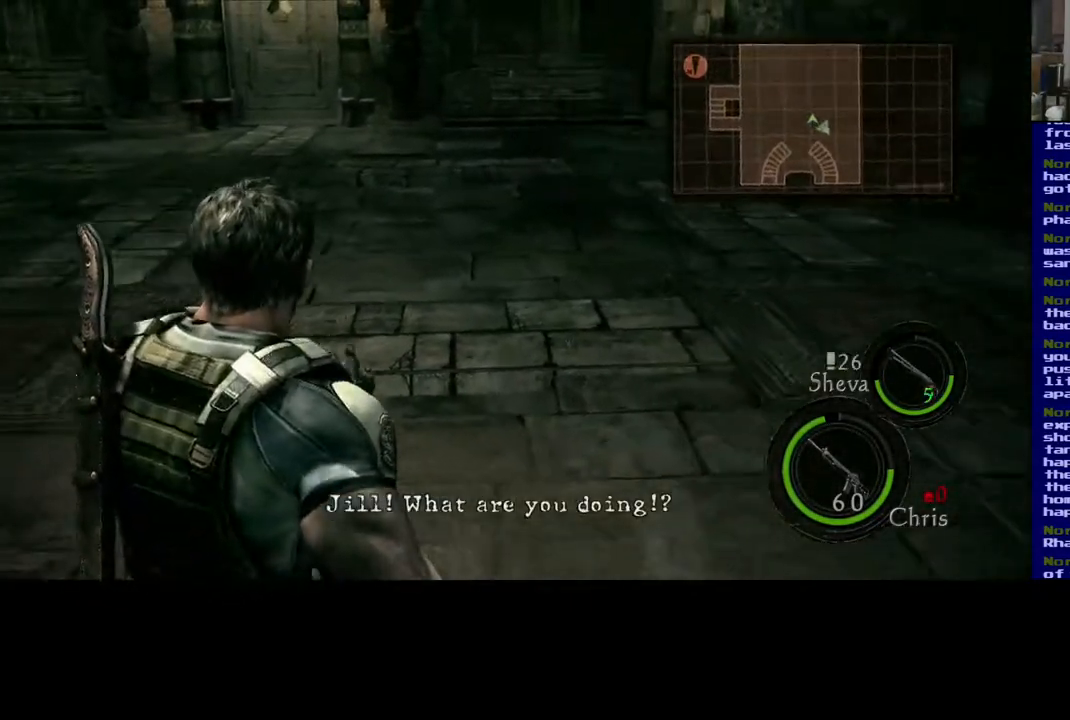
{"dt_ms": 500, "buttons": [], "left_stick": "right", "right_stick": "right", "events": [[100, "right_stick", "right"], [367, "left_stick", "right"]]}
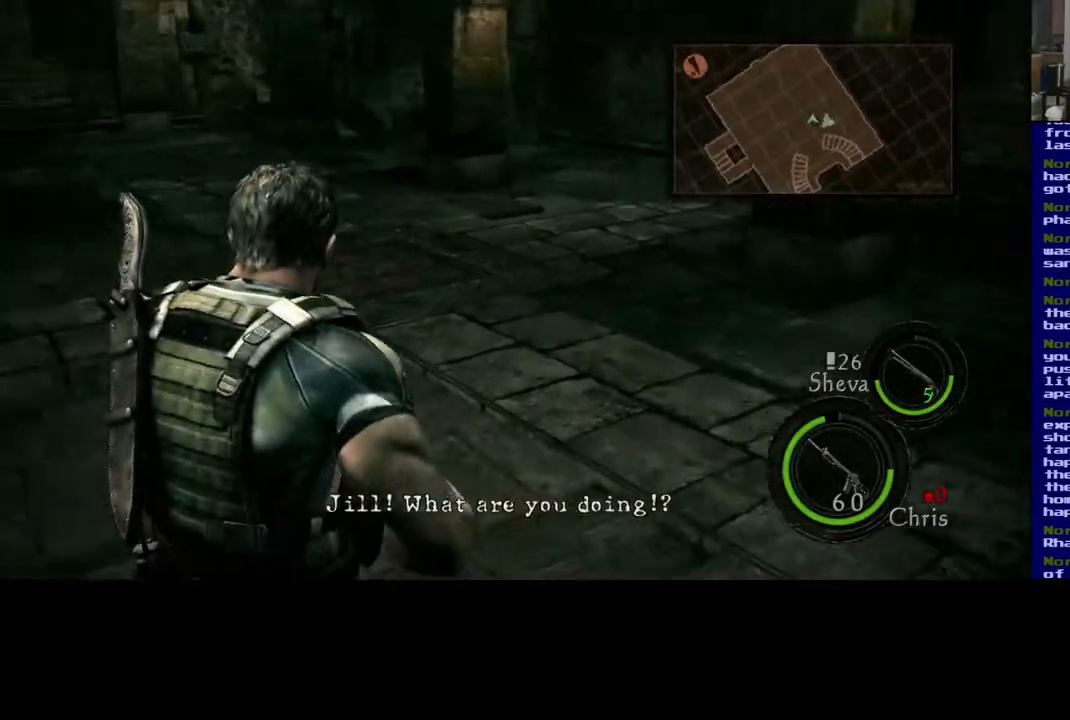
{"dt_ms": 500, "buttons": [], "left_stick": "down-right", "right_stick": "up-right", "events": [[367, "right_stick", "up-right"], [433, "left_stick", "down-right"]]}
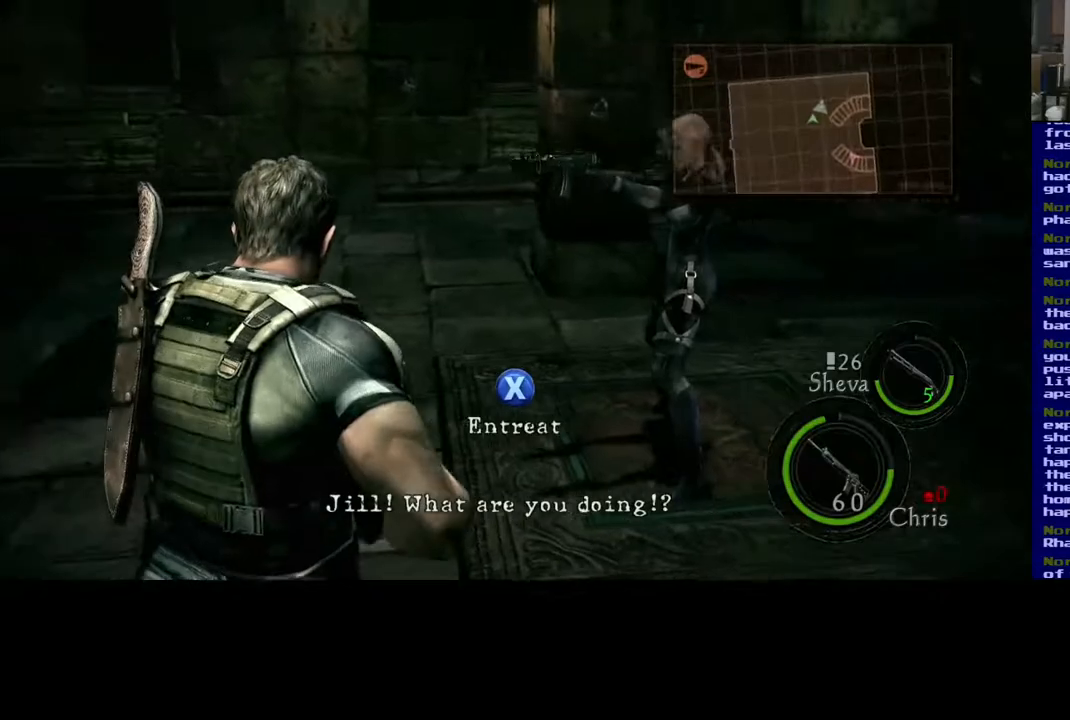
{"dt_ms": 500, "buttons": [], "left_stick": "up", "right_stick": "center", "events": [[167, "left_stick", "up"], [183, "right_stick", "center"], [283, "L3", "down"], [300, "X", "down"], [400, "L3", "up"], [500, "X", "up"]]}
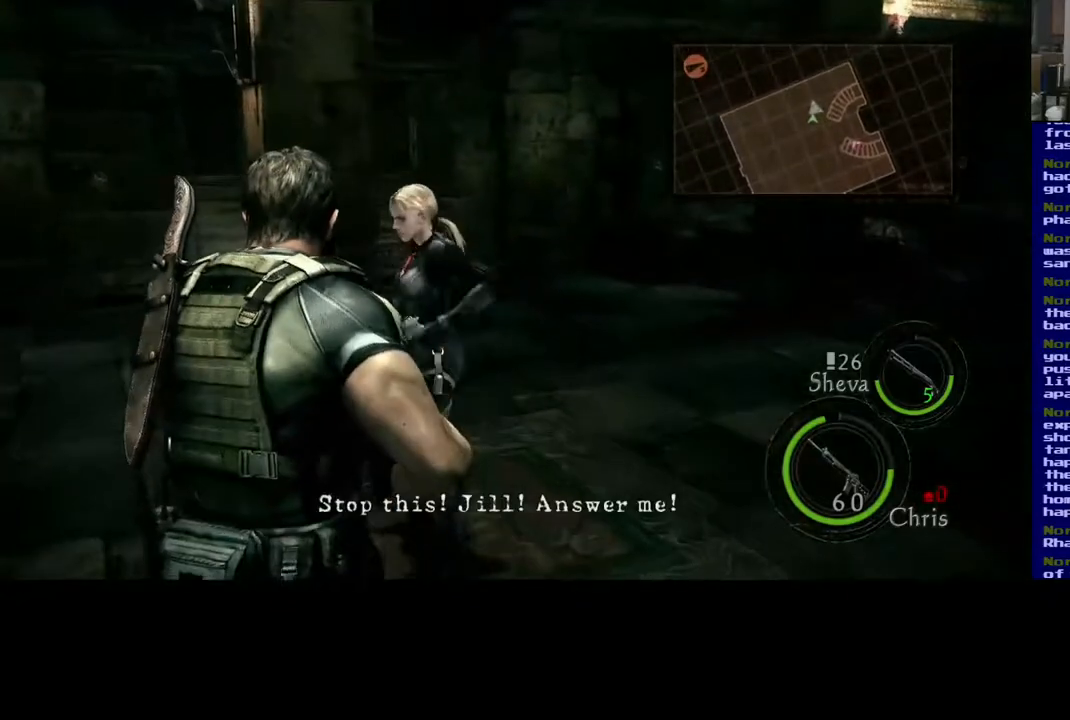
{"dt_ms": 500, "buttons": [], "left_stick": "center", "right_stick": "center", "events": [[33, "left_stick", "center"], [83, "X", "down"], [233, "X", "up"], [317, "X", "down"], [450, "X", "up"]]}
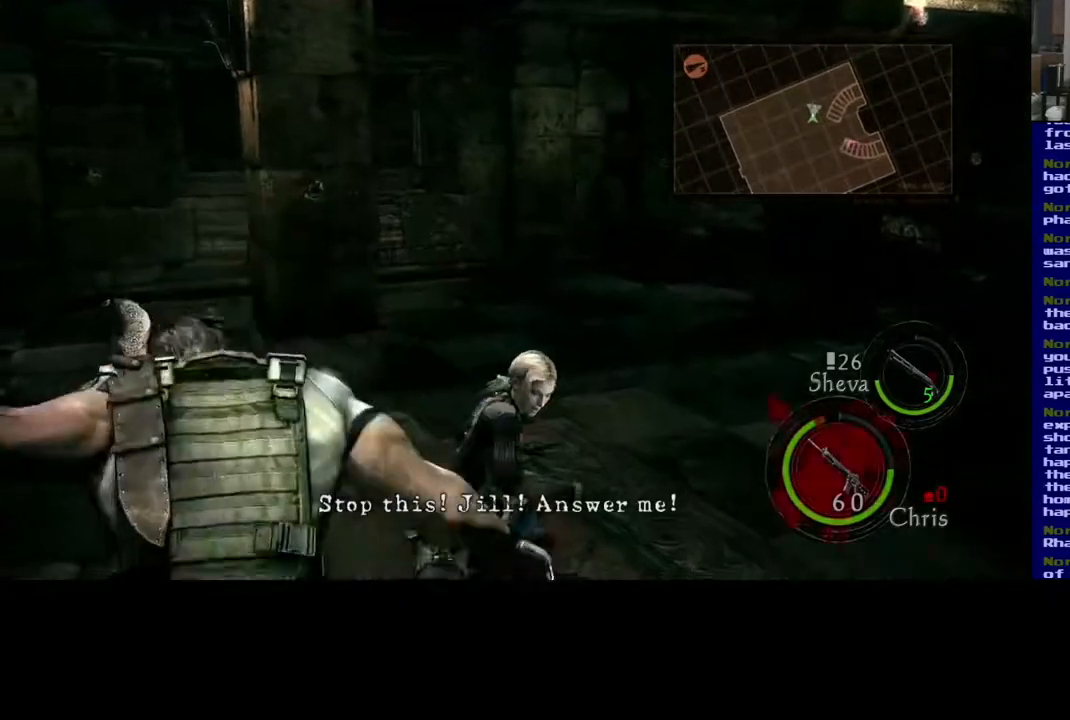
{"dt_ms": 500, "buttons": [], "left_stick": "up", "right_stick": "center", "events": [[33, "X", "down"], [67, "left_stick", "right"], [400, "X", "up"], [500, "left_stick", "up"]]}
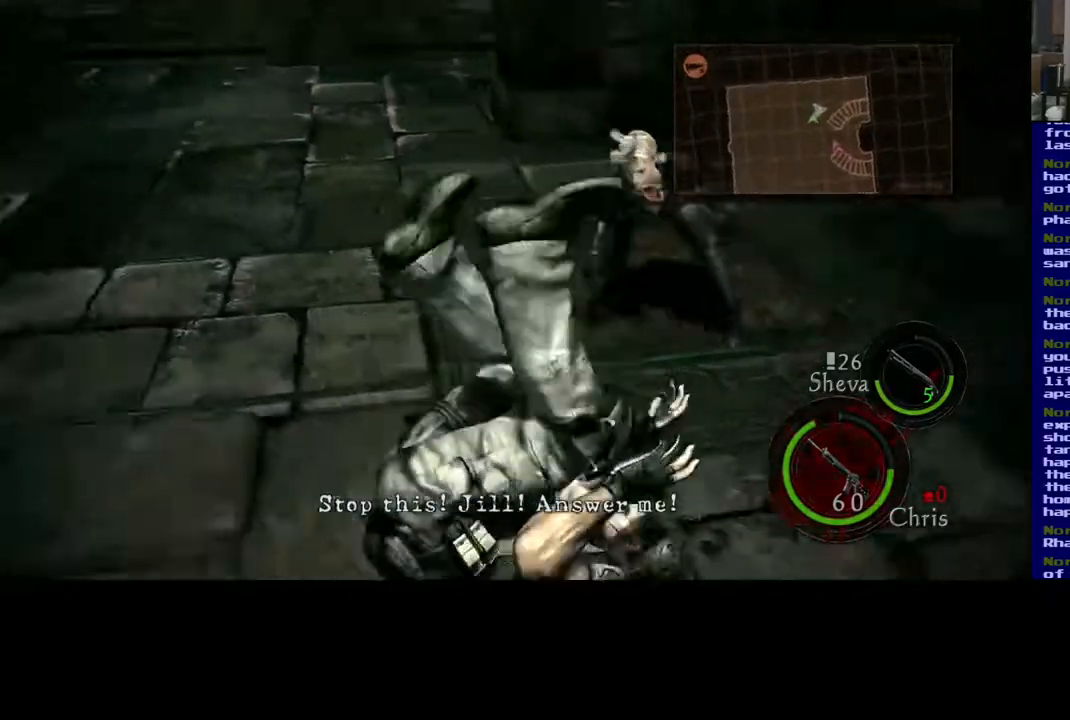
{"dt_ms": 500, "buttons": [], "left_stick": "down-left", "right_stick": "up-right", "events": [[67, "right_stick", "down-left"], [117, "left_stick", "right"], [117, "right_stick", "center"], [183, "left_stick", "down-left"], [233, "right_stick", "down-right"], [417, "right_stick", "up-right"]]}
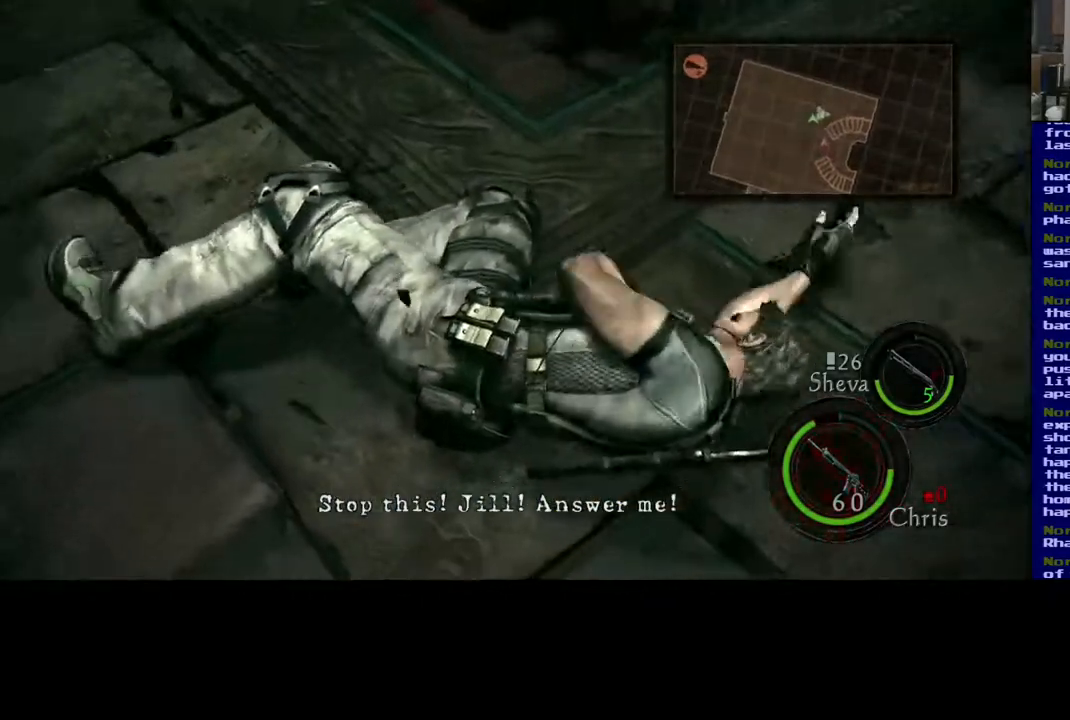
{"dt_ms": 500, "buttons": ["X"], "left_stick": "center", "right_stick": "center", "events": [[33, "left_stick", "down-right"], [233, "left_stick", "down-left"], [283, "right_stick", "center"], [317, "left_stick", "up-right"], [333, "X", "down"], [400, "left_stick", "center"]]}
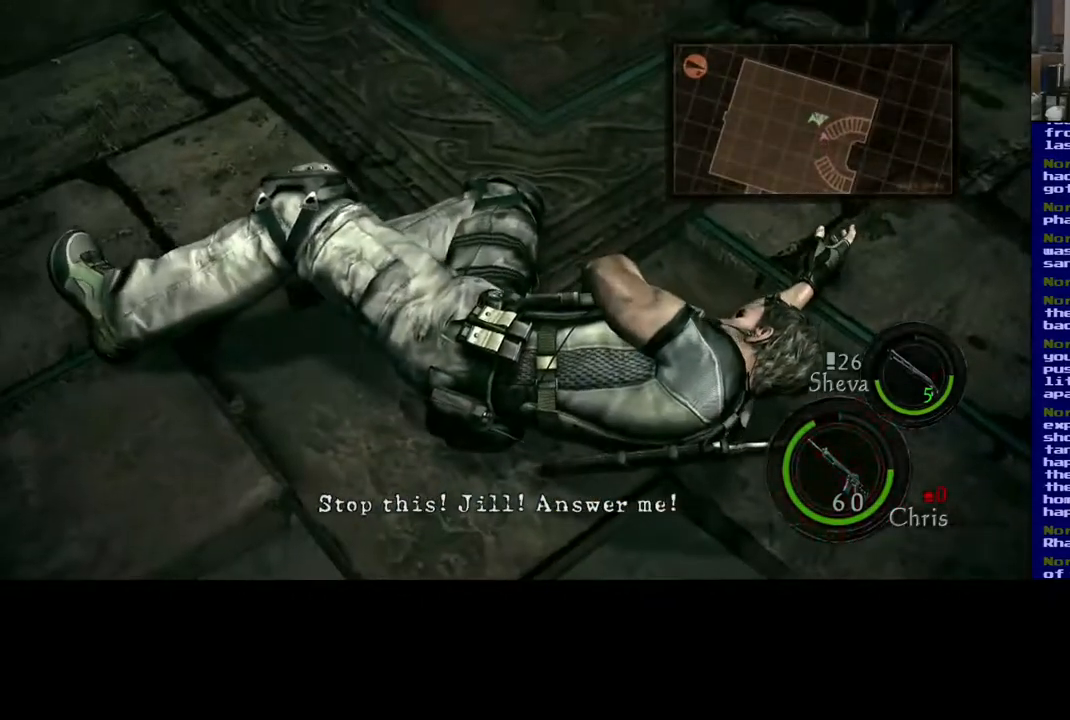
{"dt_ms": 500, "buttons": [], "left_stick": "down-left", "right_stick": "right", "events": [[17, "X", "up"], [33, "left_stick", "up-right"], [200, "left_stick", "down-right"], [200, "right_stick", "right"], [283, "left_stick", "down-left"]]}
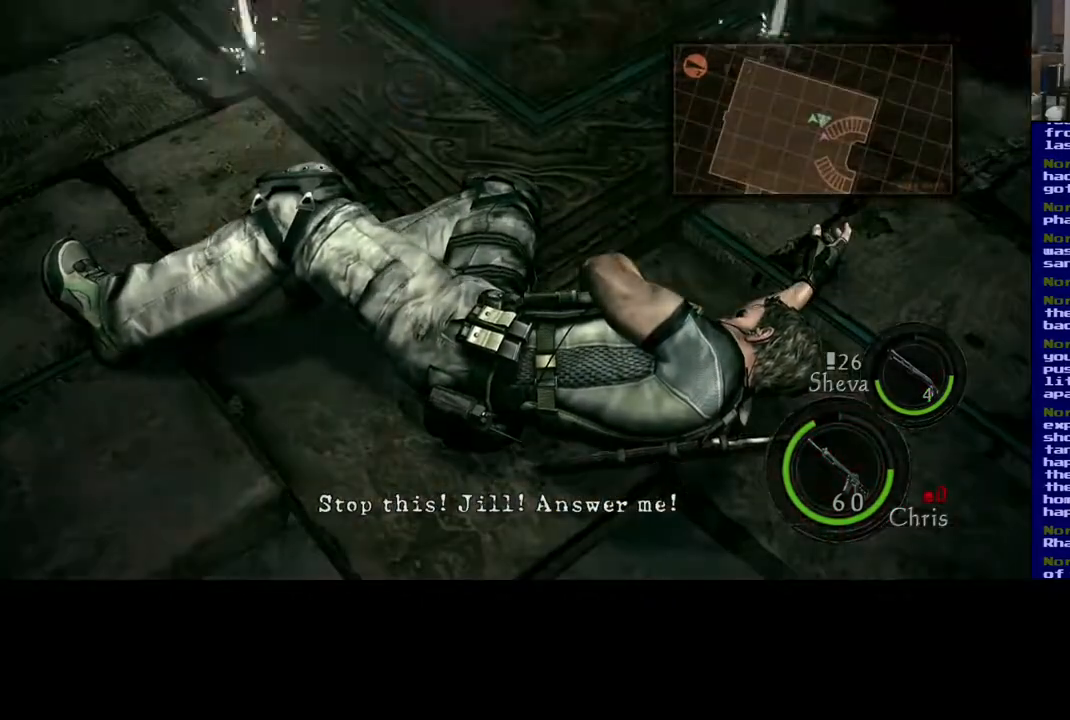
{"dt_ms": 500, "buttons": [], "left_stick": "center", "right_stick": "up-right", "events": [[17, "left_stick", "center"], [133, "left_stick", "up-right"], [133, "right_stick", "center"], [267, "right_stick", "right"], [317, "left_stick", "center"], [383, "right_stick", "up-right"]]}